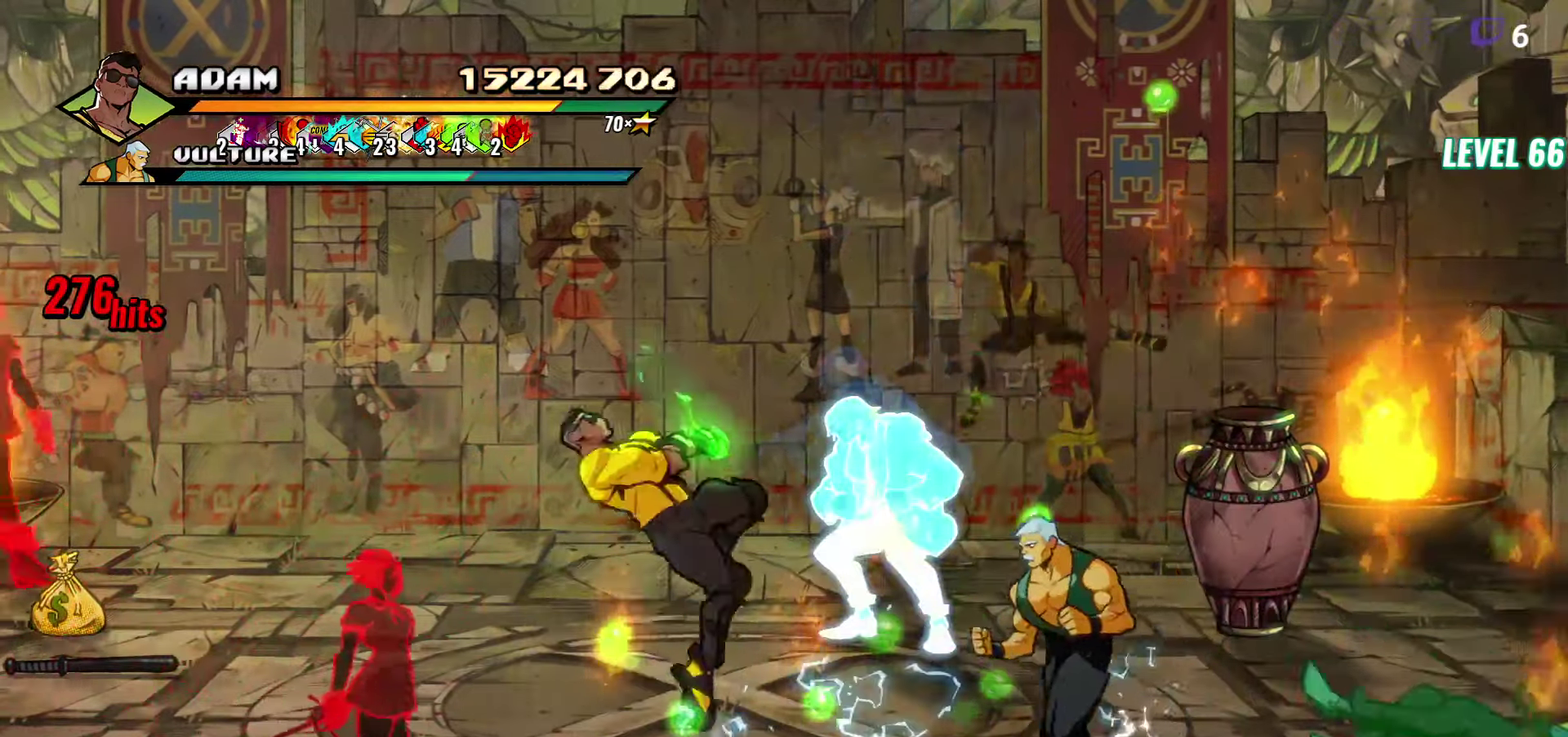
Gameplay with a controller (Xbox layout); each line is a JSON object with the inputs held at the frame after it. "events" lists button and stick changes between this image and that frame as [ms after this image, input, new state], when the widget could be followed in between. Not read: L2 L3 R2 R3 left_stick right_stick.
{"buttons": [], "events": [[383, "DPAD_LEFT", "up"]]}
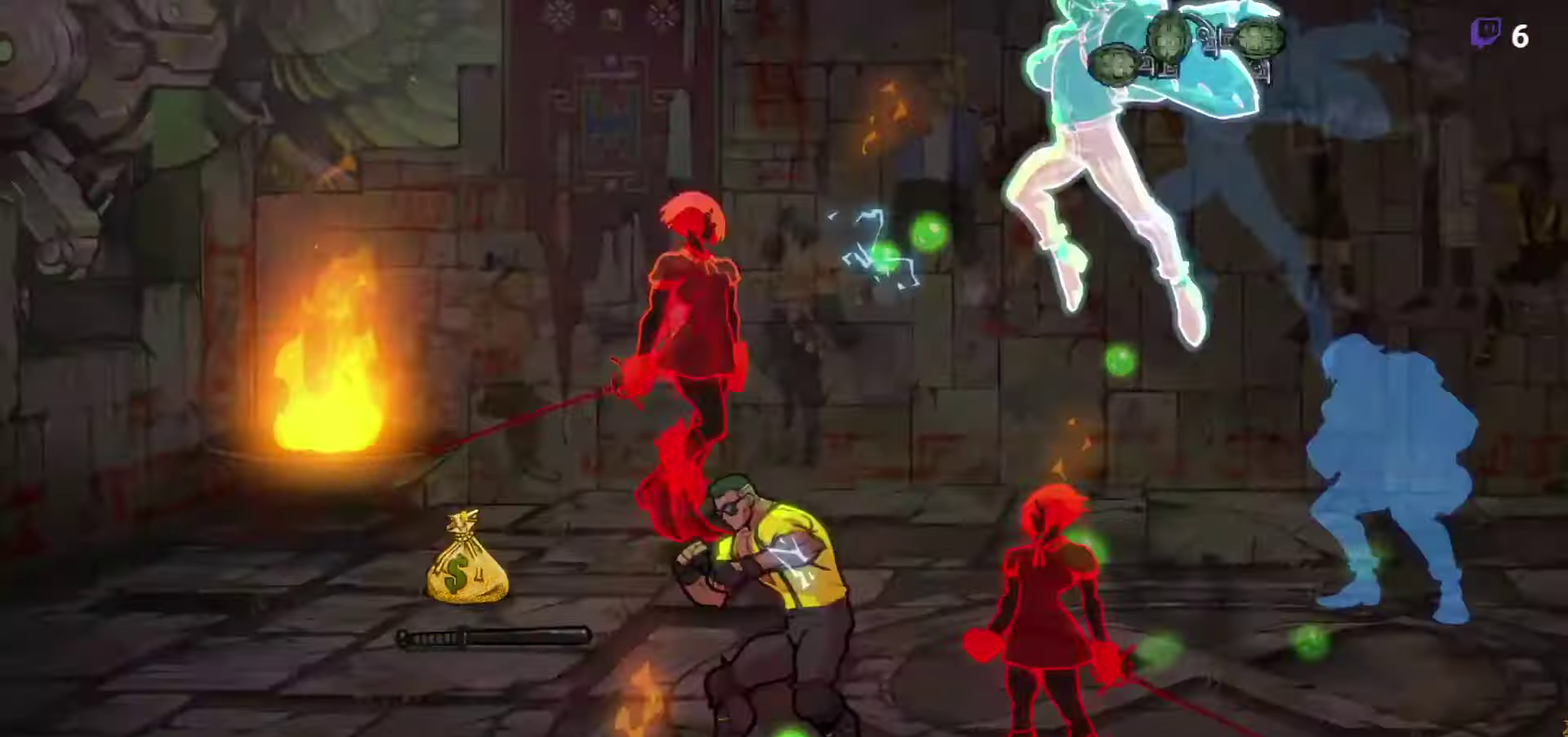
{"buttons": [], "events": []}
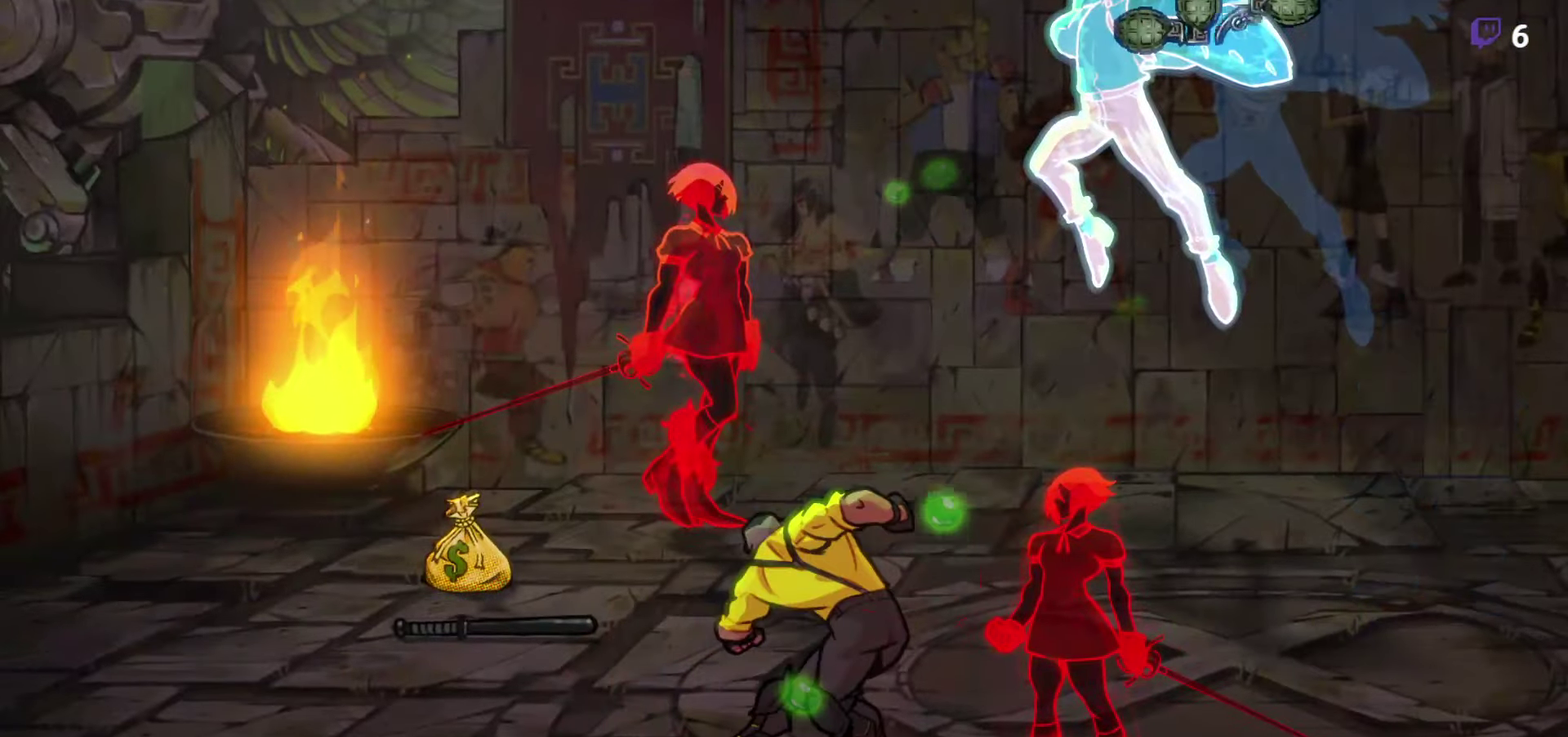
{"buttons": [], "events": []}
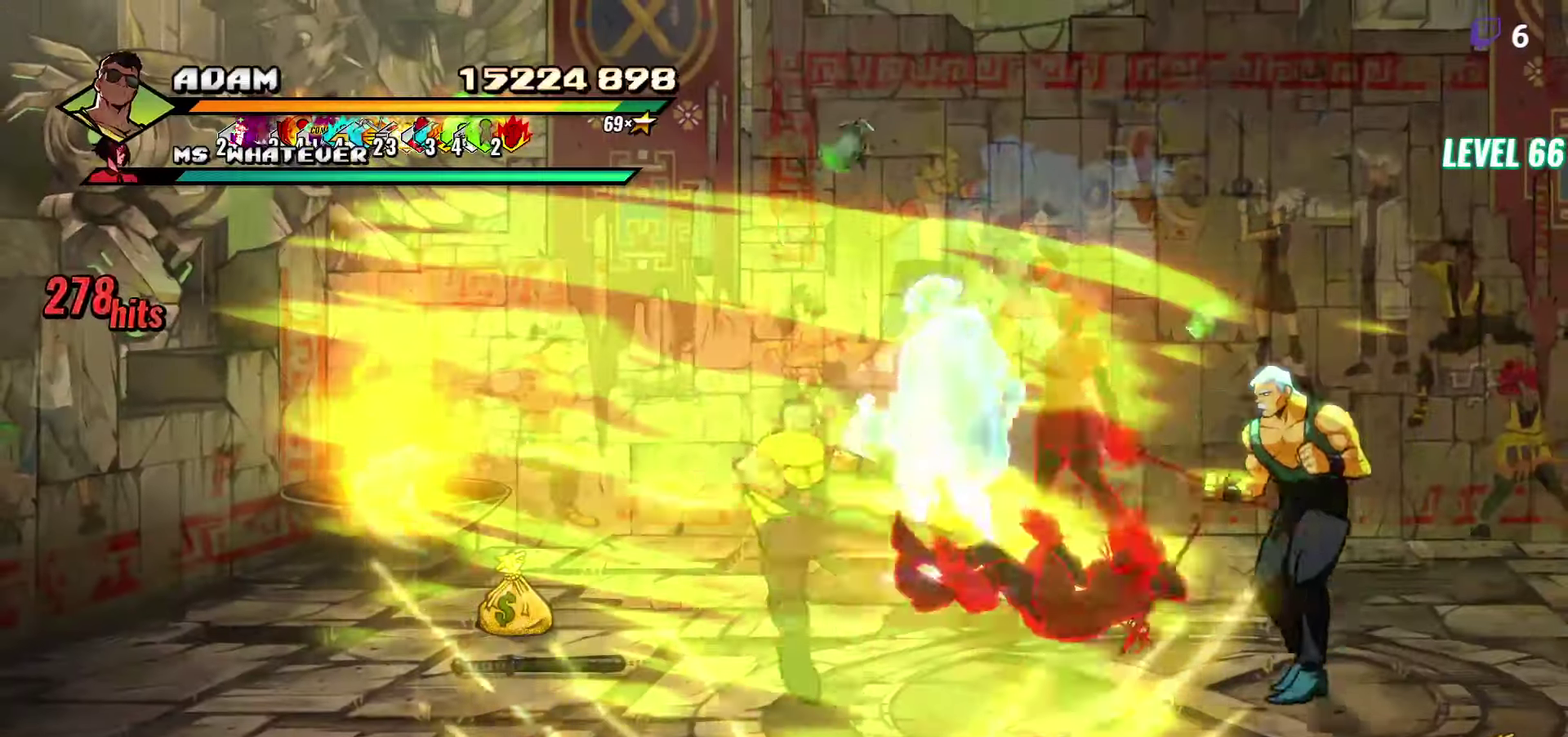
{"buttons": [], "events": []}
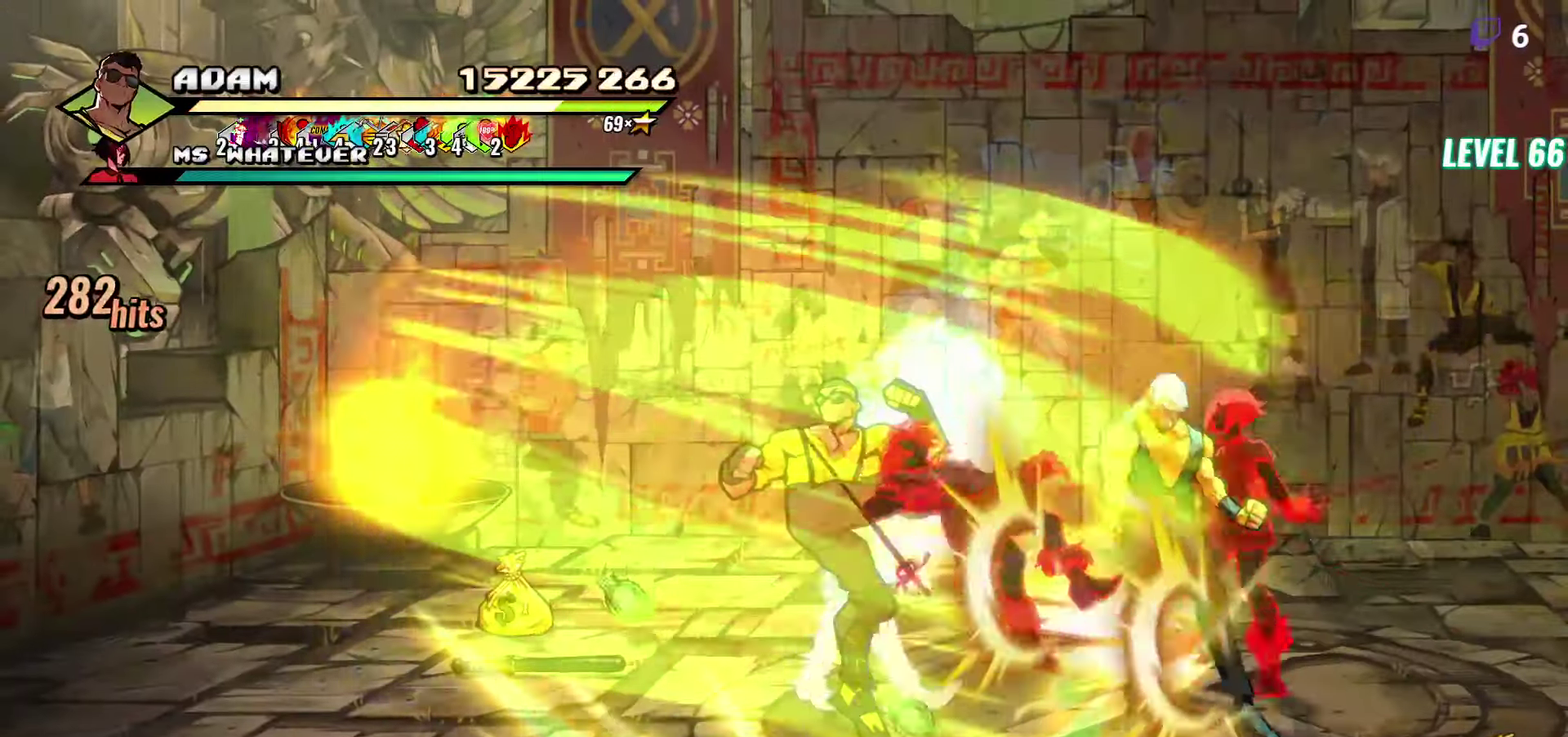
{"buttons": [], "events": [[333, "DPAD_RIGHT", "down"], [483, "DPAD_RIGHT", "up"]]}
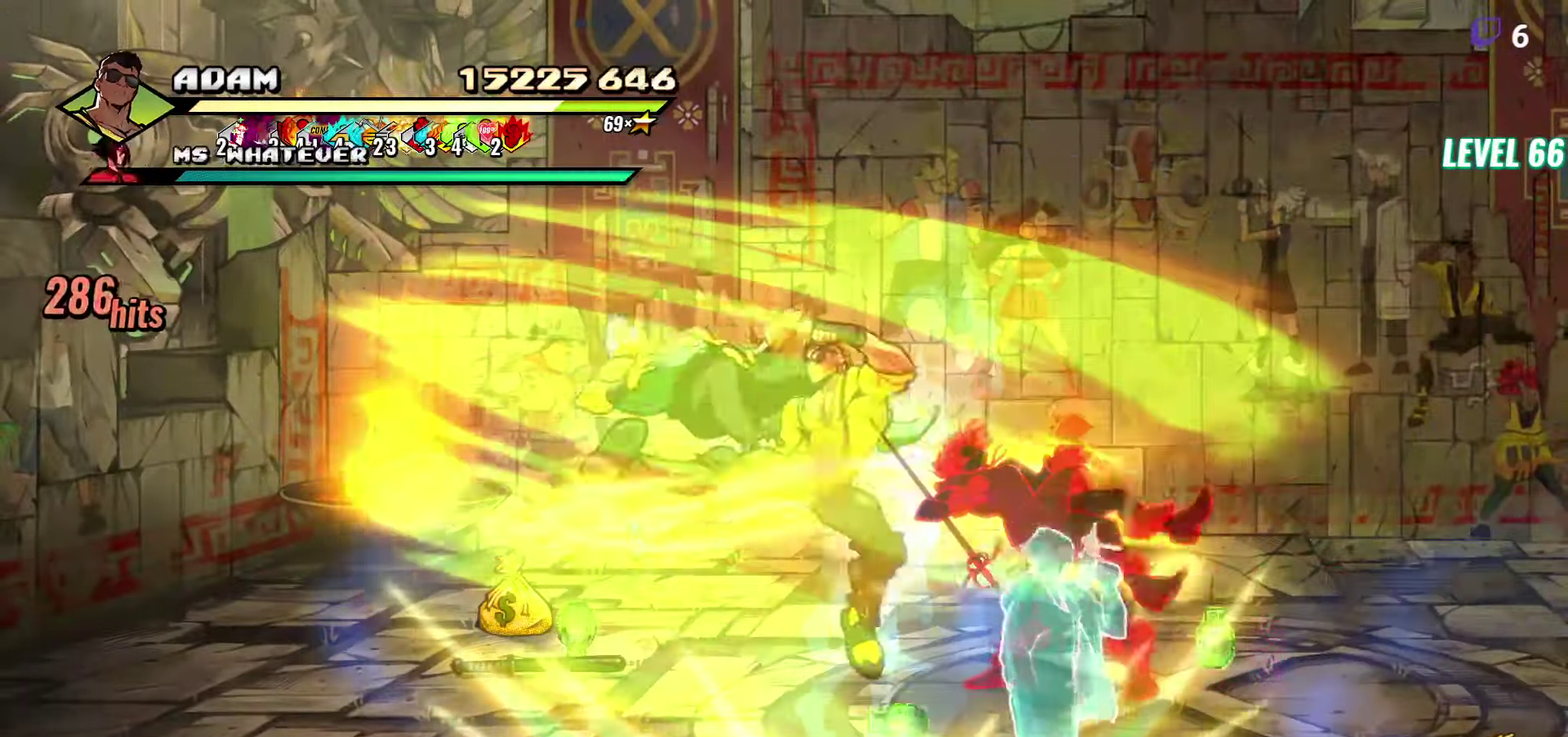
{"buttons": [], "events": [[83, "Y", "down"], [183, "Y", "up"], [267, "Y", "down"], [383, "Y", "up"]]}
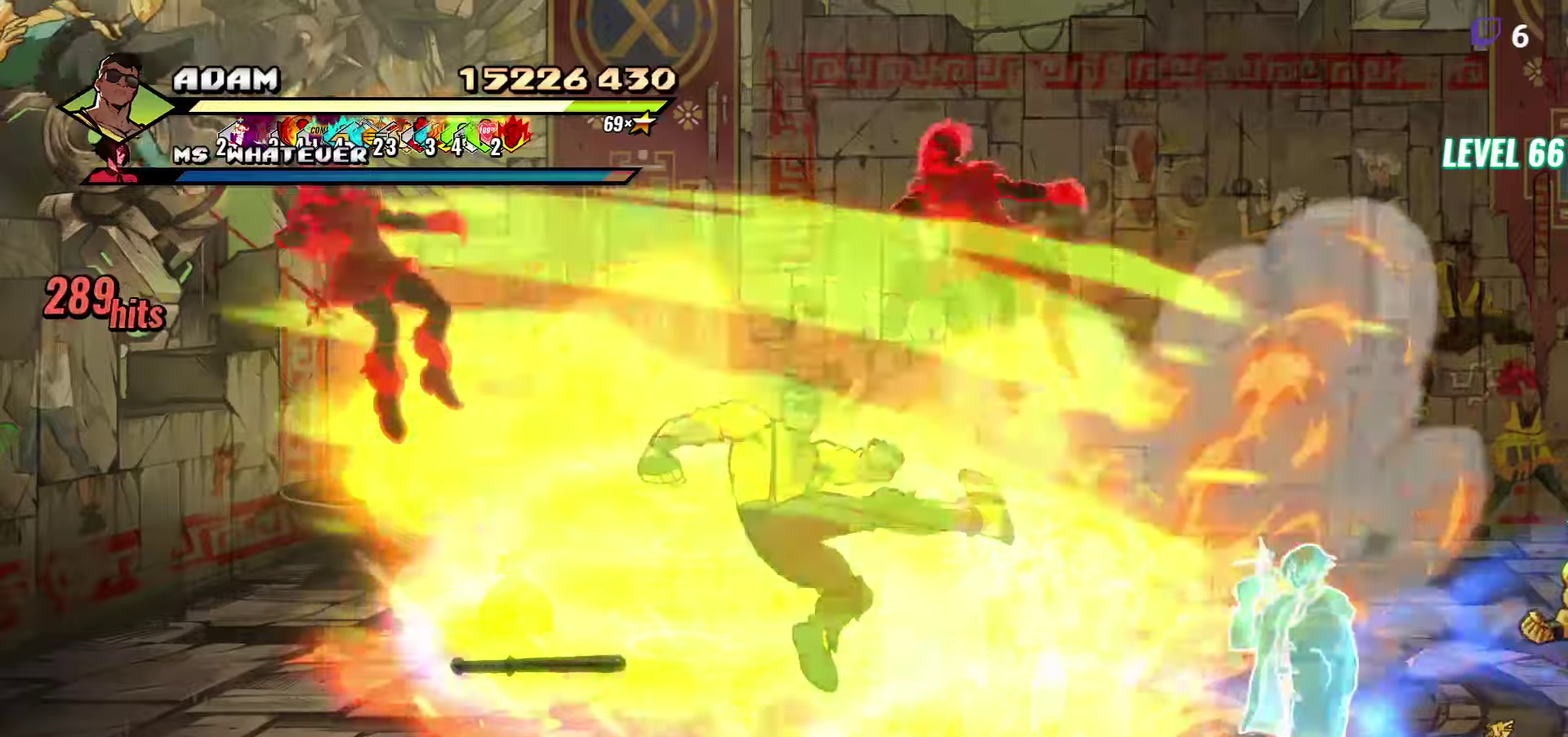
{"buttons": ["DPAD_UP"], "events": [[267, "DPAD_LEFT", "down"], [317, "DPAD_UP", "down"], [334, "DPAD_LEFT", "up"]]}
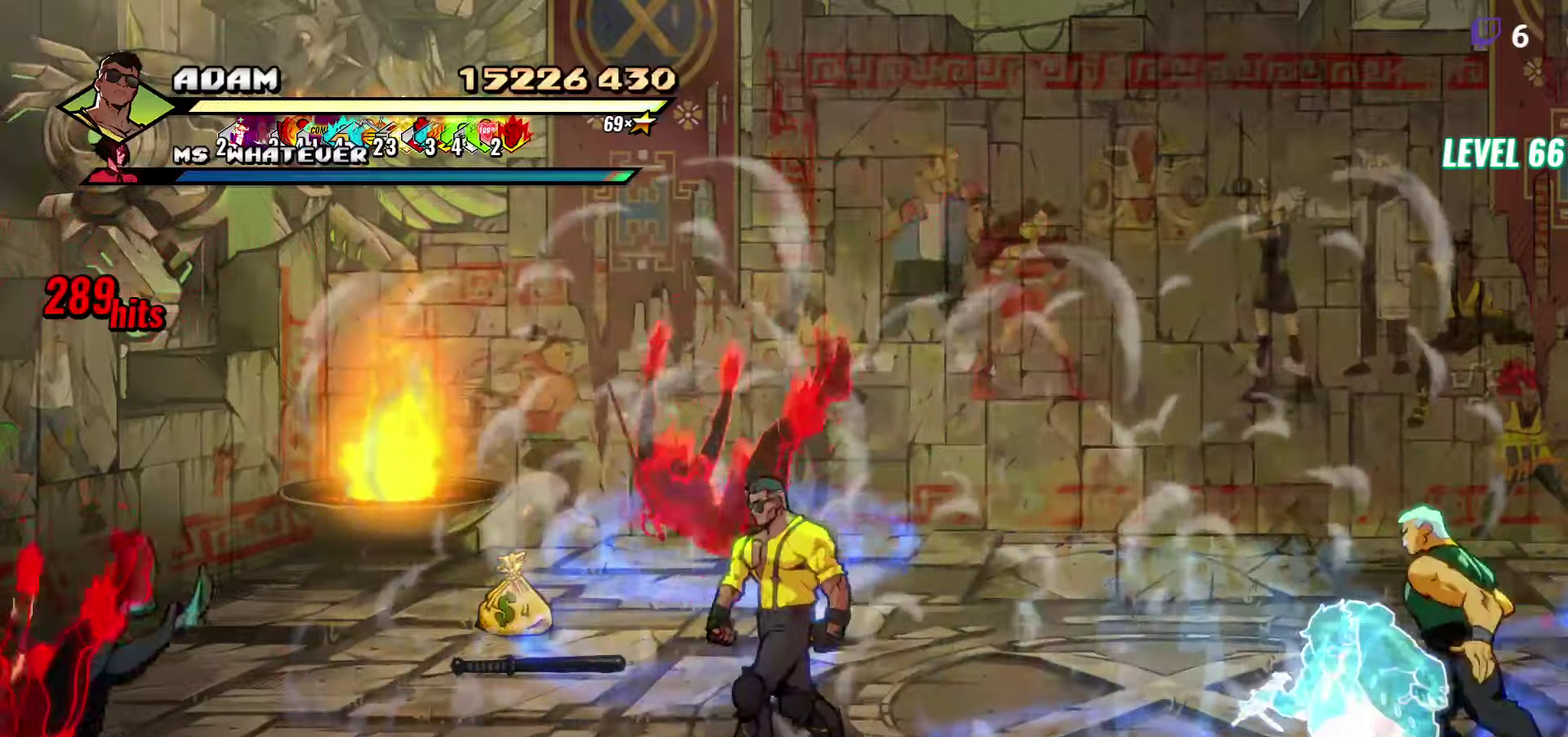
{"buttons": ["L1"], "events": [[50, "DPAD_RIGHT", "down"], [150, "DPAD_RIGHT", "up"], [250, "DPAD_LEFT", "down"], [384, "DPAD_UP", "up"], [400, "DPAD_LEFT", "up"], [450, "L1", "down"]]}
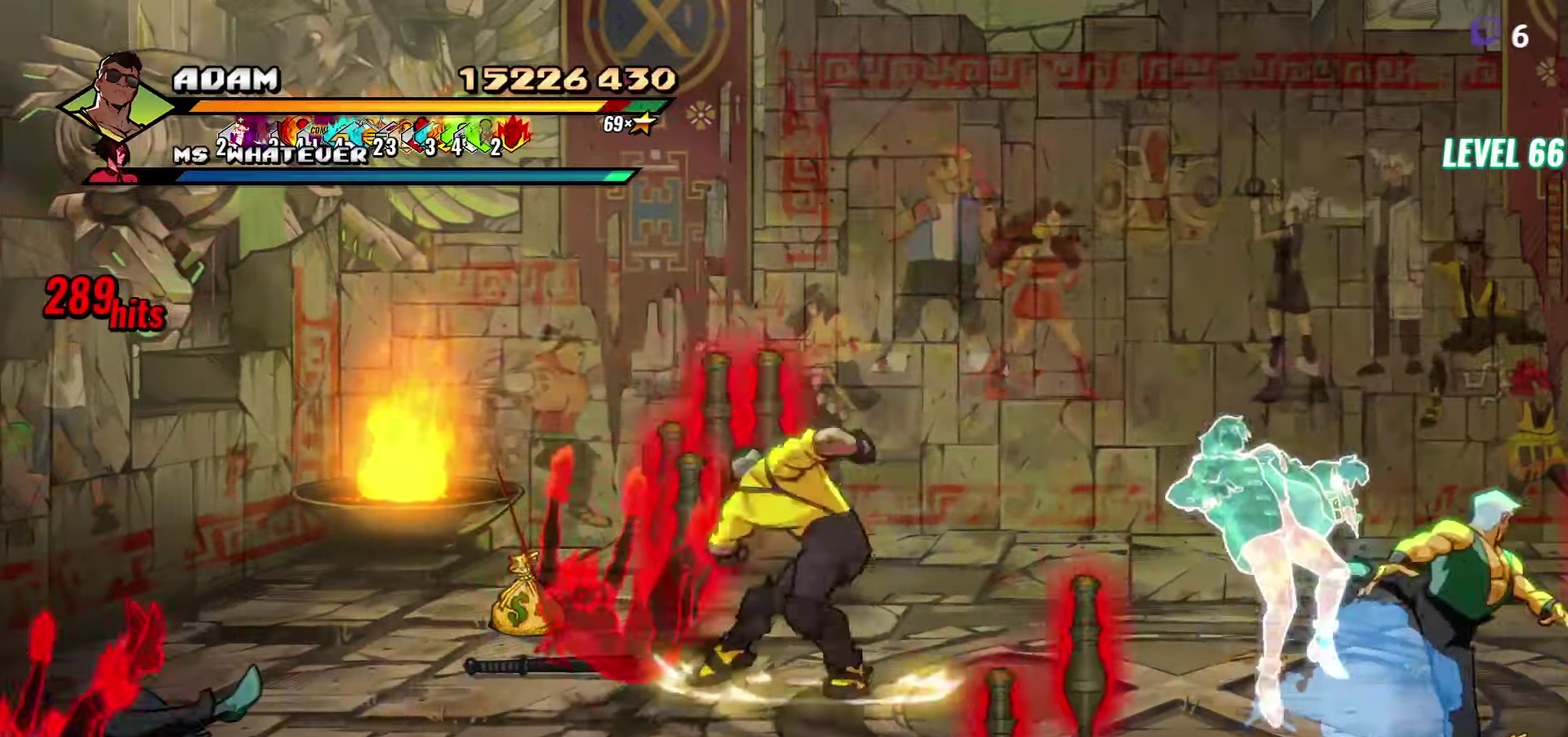
{"buttons": [], "events": [[50, "L1", "up"], [50, "Y", "down"], [134, "Y", "up"], [234, "Y", "down"], [317, "Y", "up"]]}
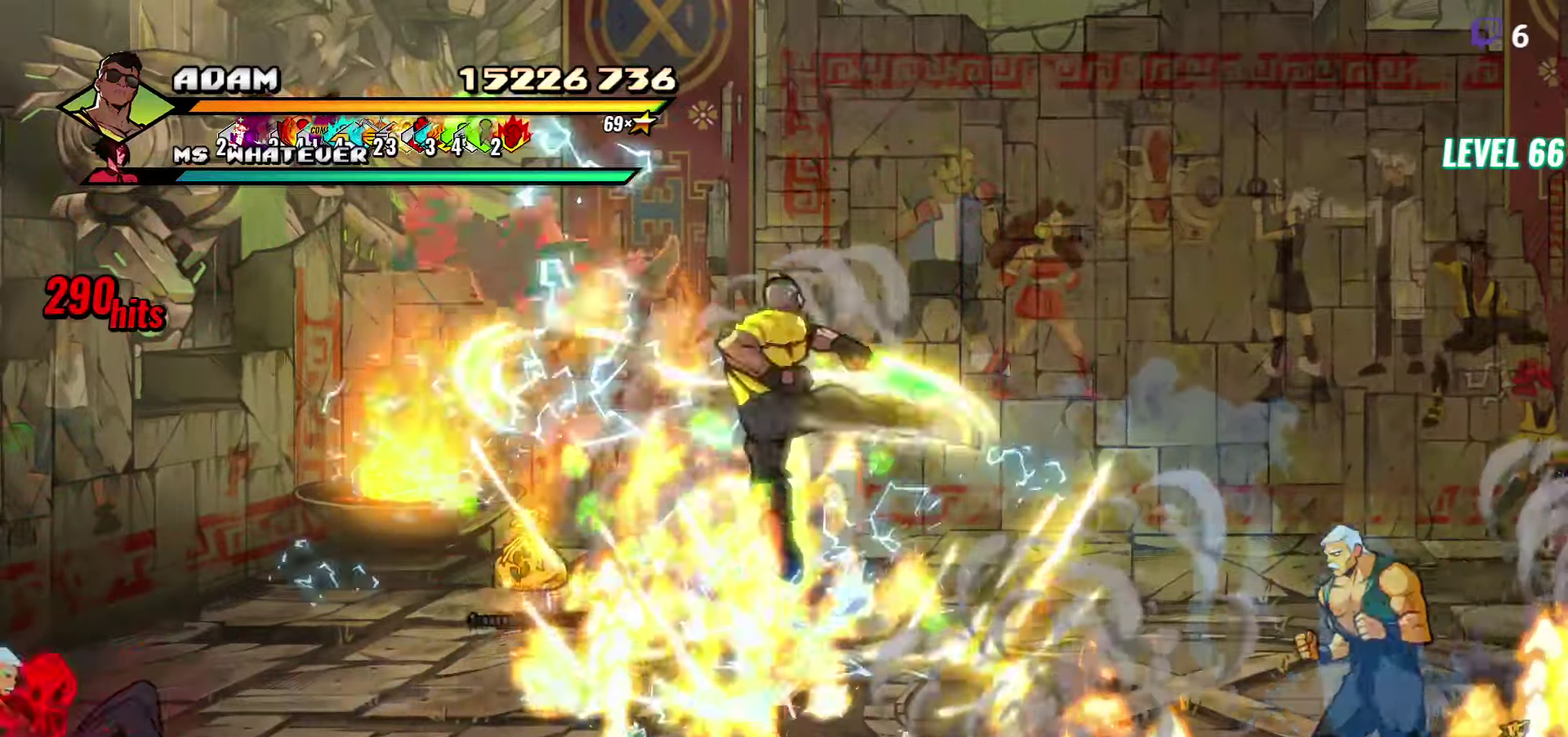
{"buttons": ["DPAD_LEFT"], "events": [[67, "DPAD_LEFT", "down"]]}
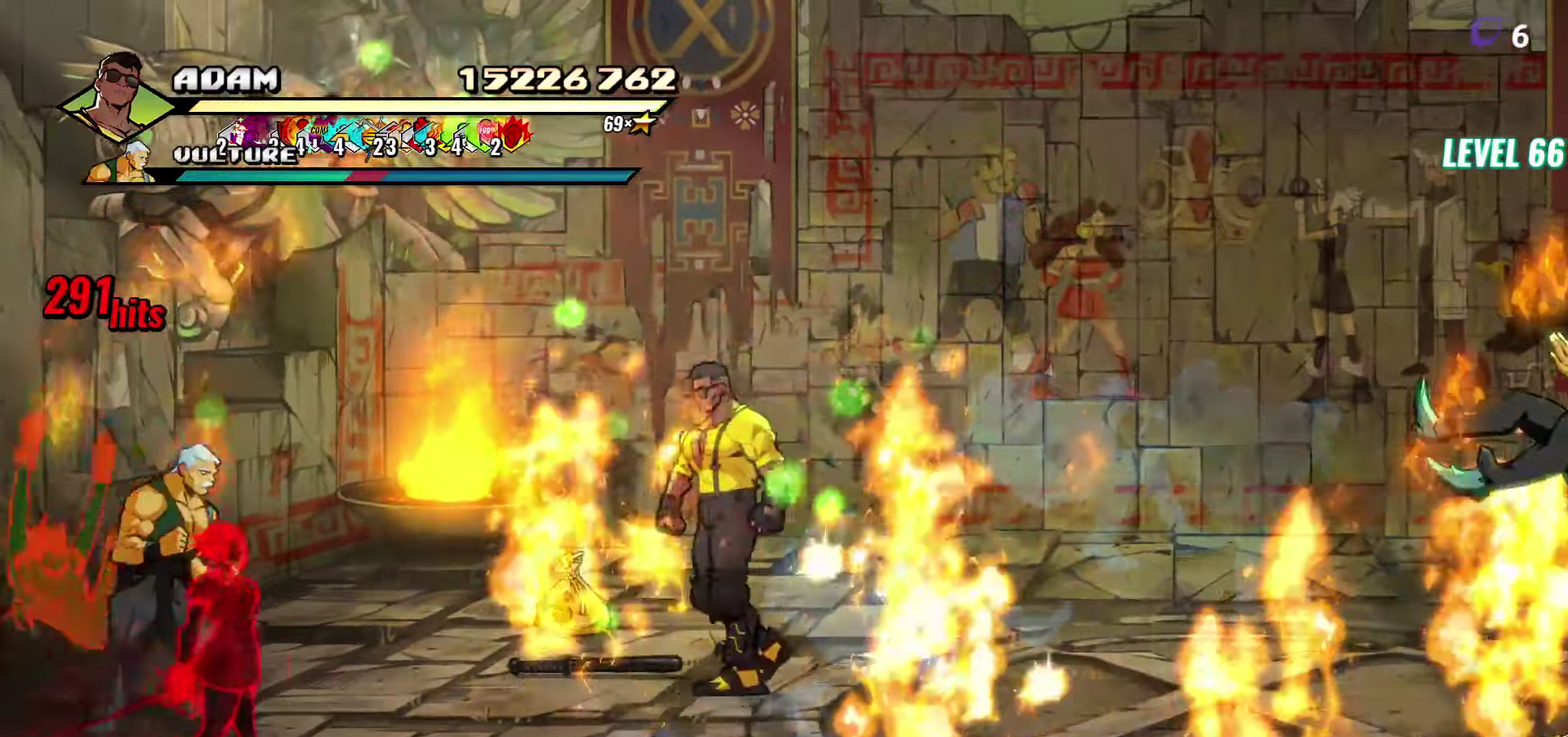
{"buttons": [], "events": [[84, "L1", "down"], [217, "L1", "up"], [434, "DPAD_LEFT", "up"]]}
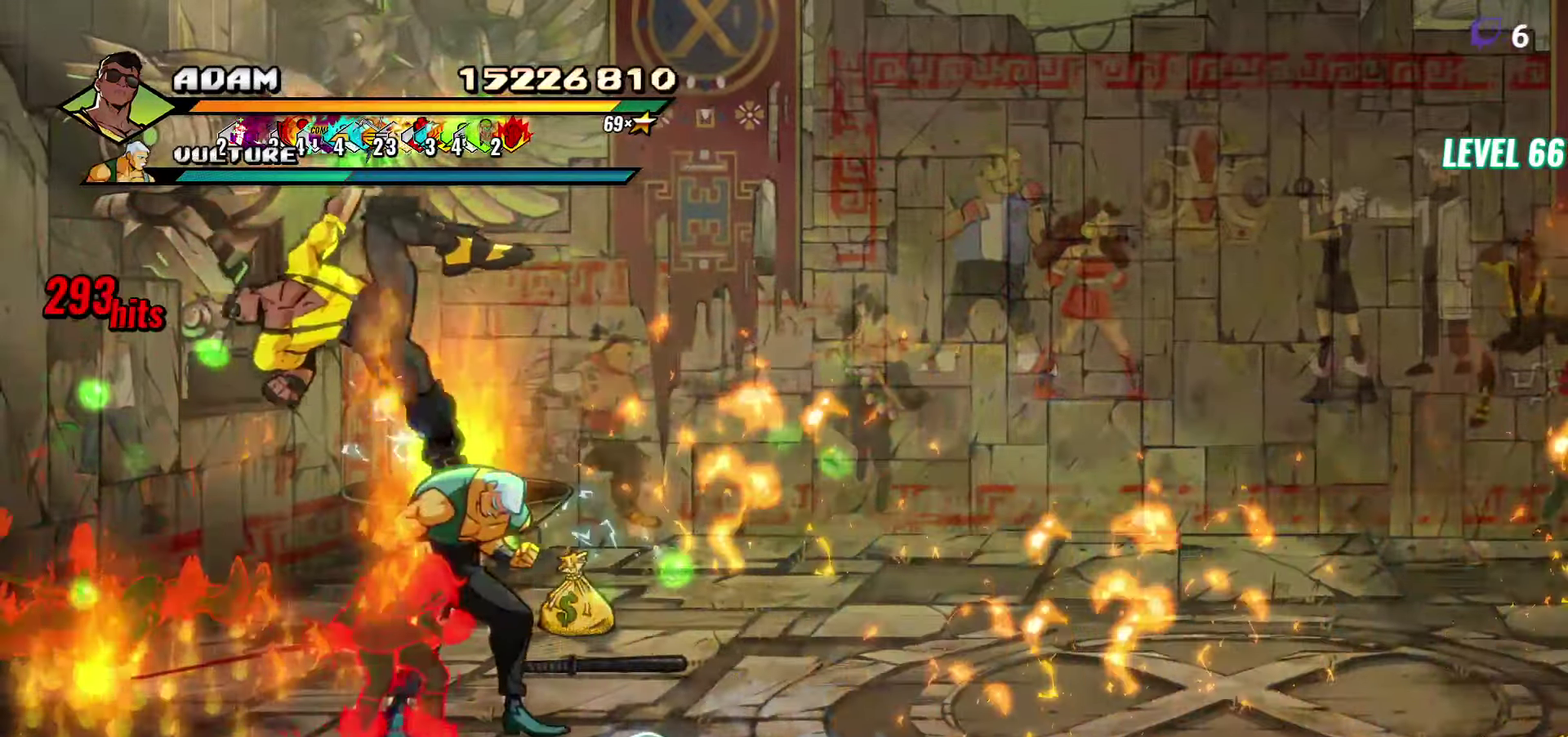
{"buttons": [], "events": []}
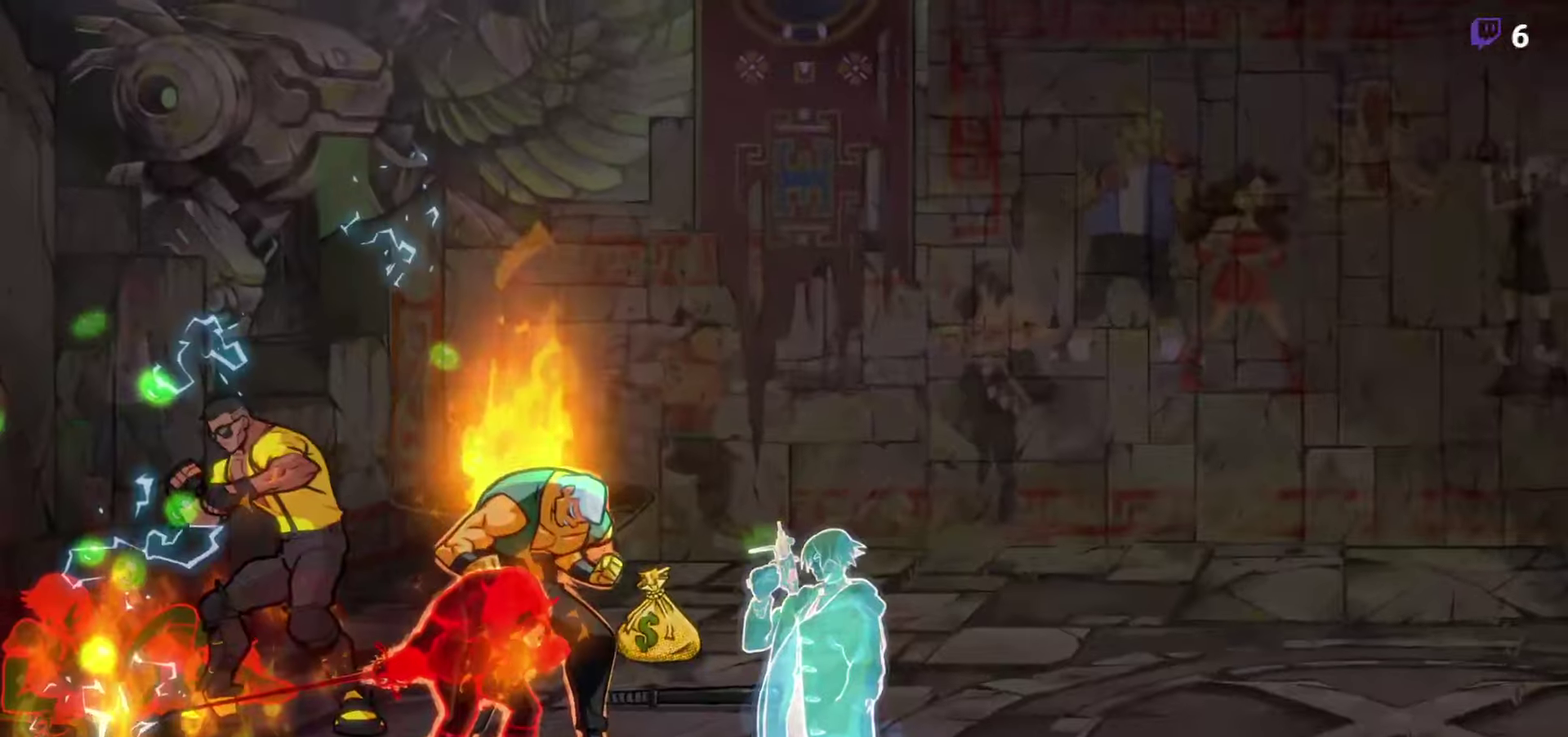
{"buttons": [], "events": []}
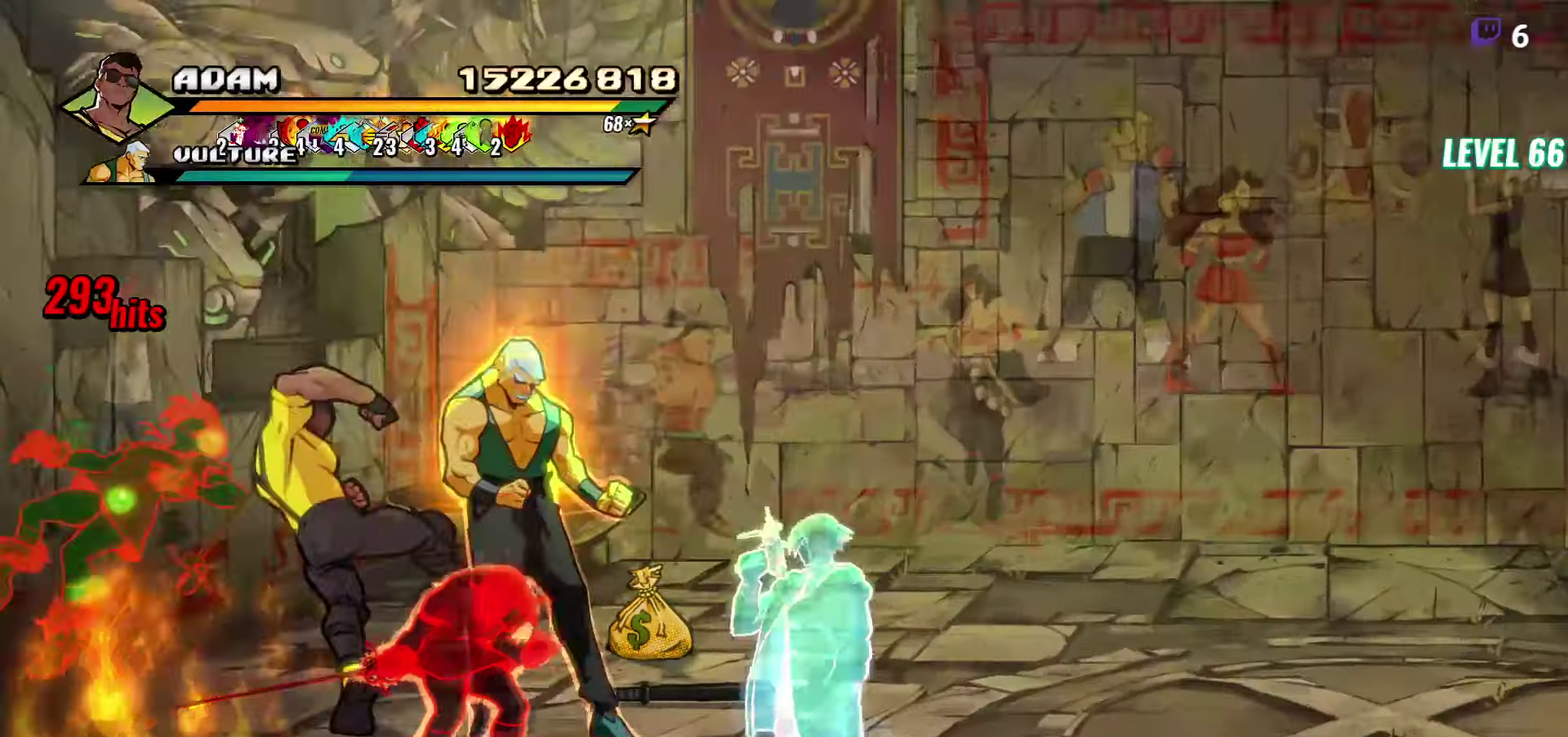
{"buttons": [], "events": []}
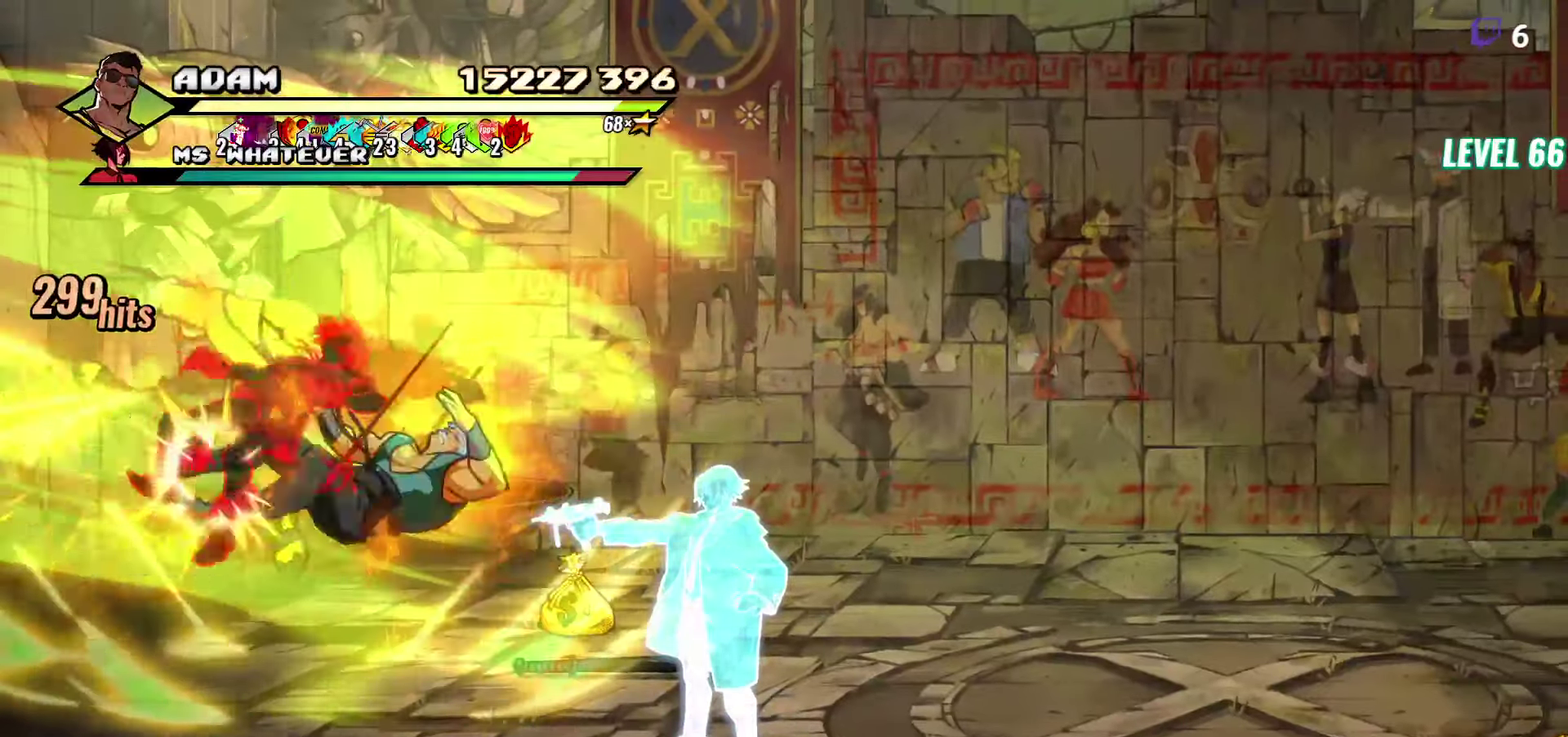
{"buttons": [], "events": []}
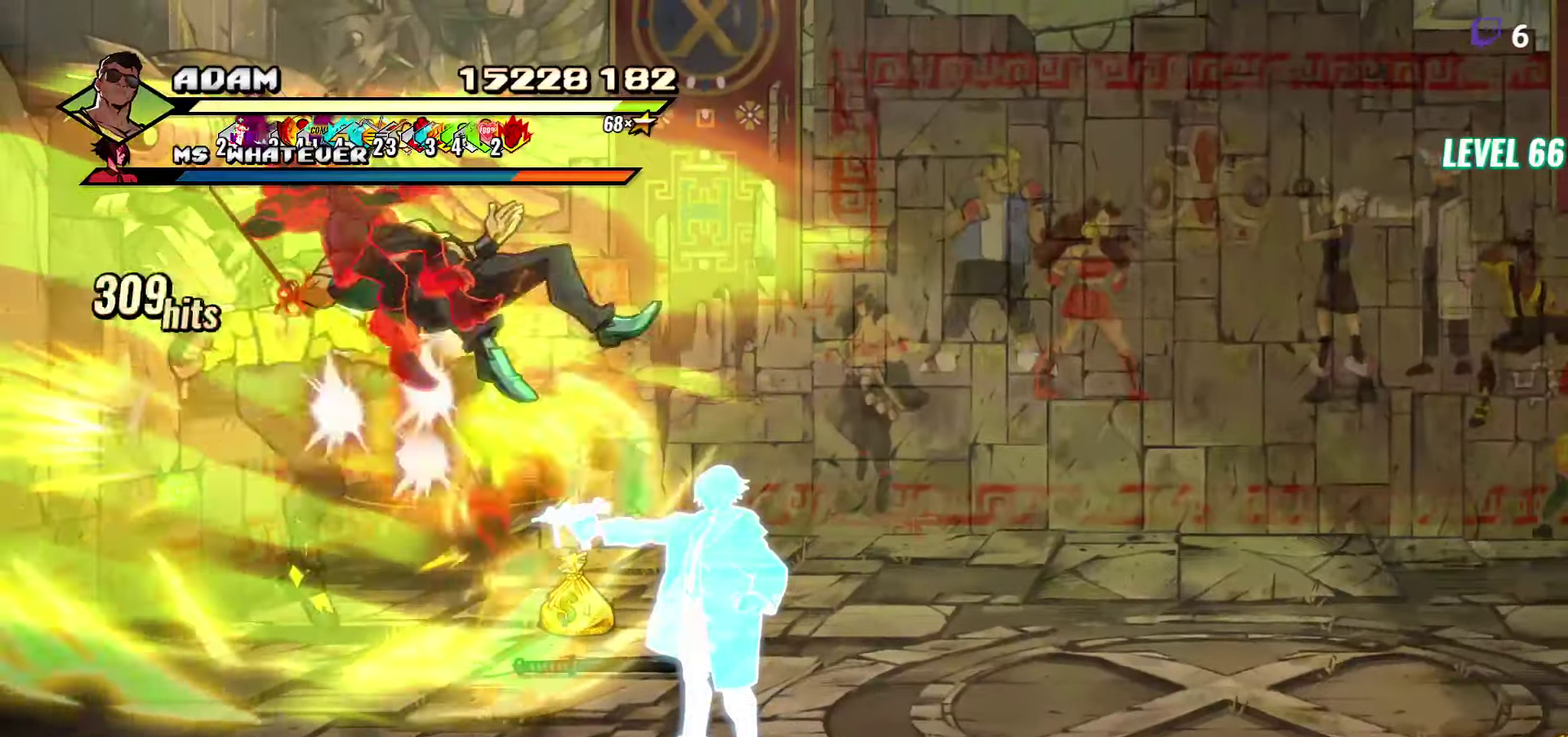
{"buttons": ["Y"], "events": [[317, "Y", "down"], [400, "Y", "up"], [467, "Y", "down"]]}
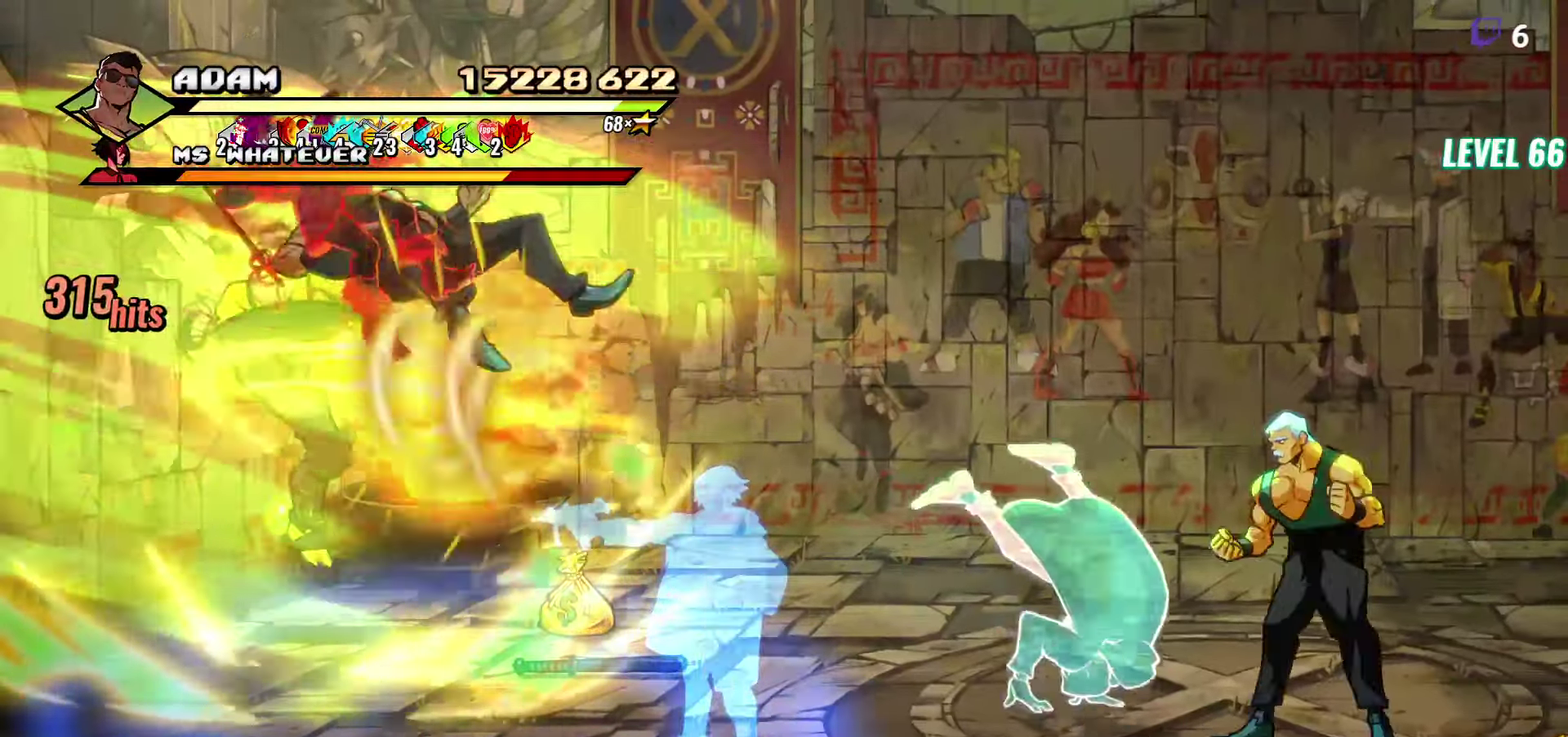
{"buttons": [], "events": [[100, "Y", "up"], [250, "Y", "down"], [316, "Y", "up"]]}
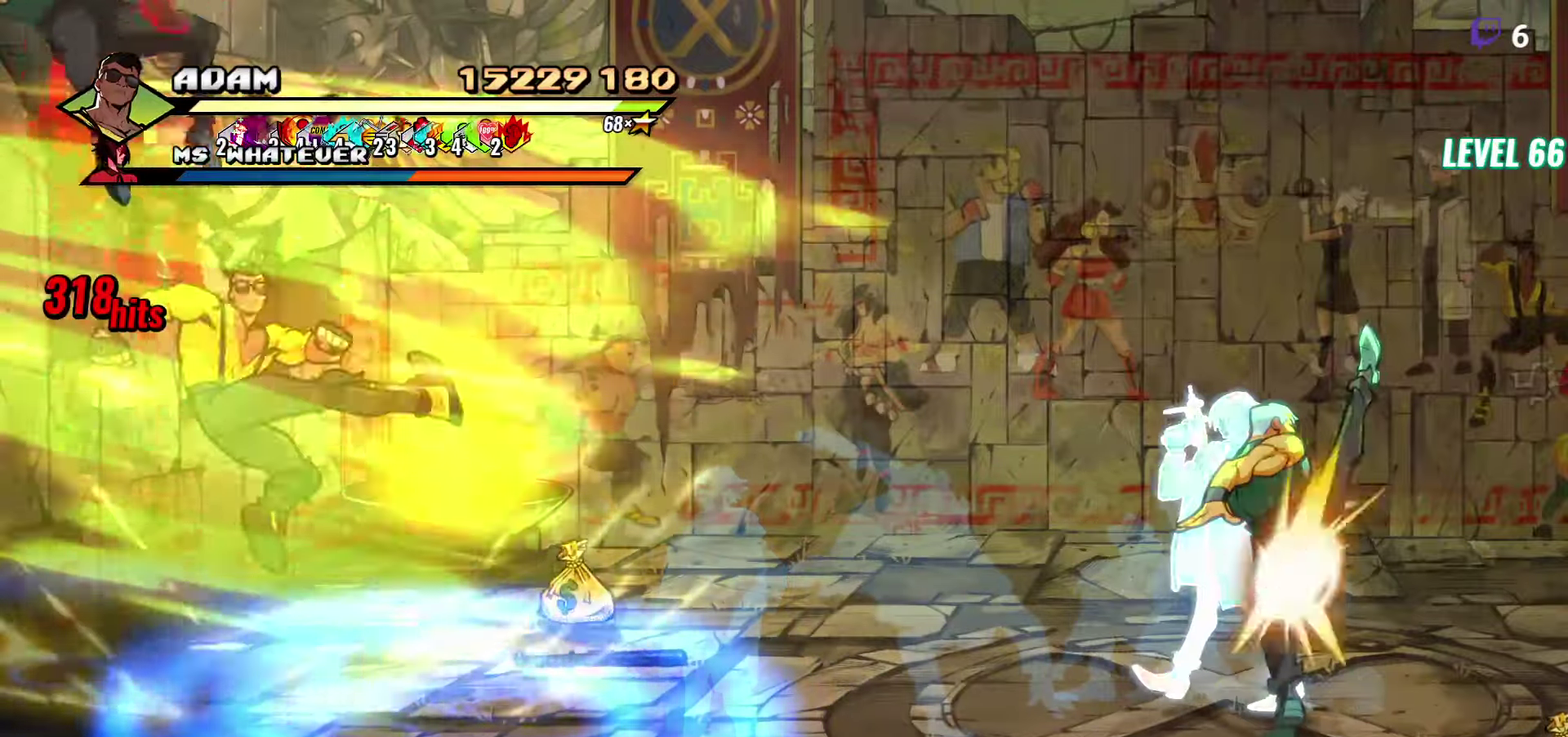
{"buttons": ["DPAD_DOWN", "DPAD_LEFT"], "events": [[216, "DPAD_DOWN", "down"], [500, "DPAD_LEFT", "down"]]}
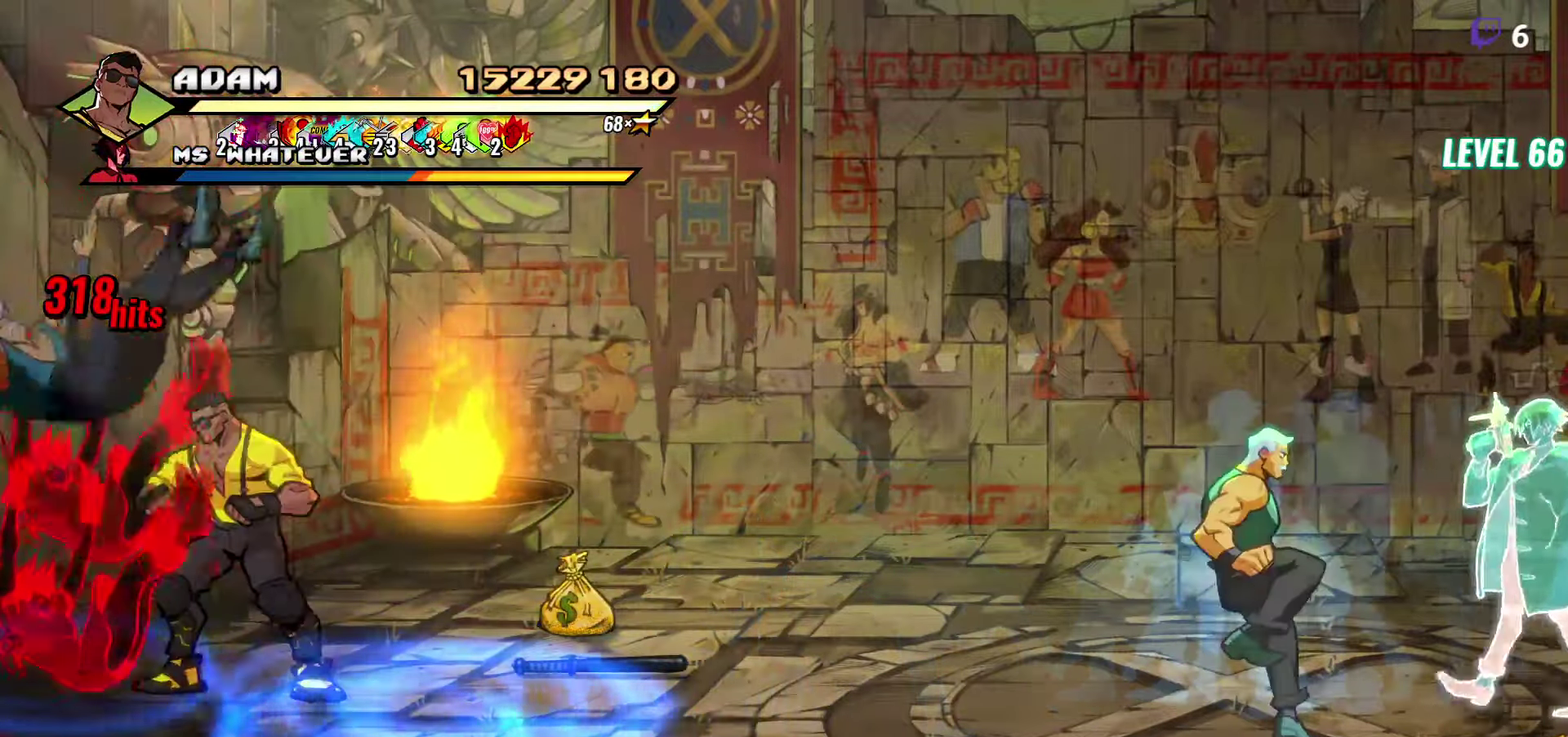
{"buttons": [], "events": [[33, "A", "down"], [66, "DPAD_DOWN", "up"], [83, "L1", "down"], [133, "A", "up"], [216, "L1", "up"], [266, "DPAD_LEFT", "up"]]}
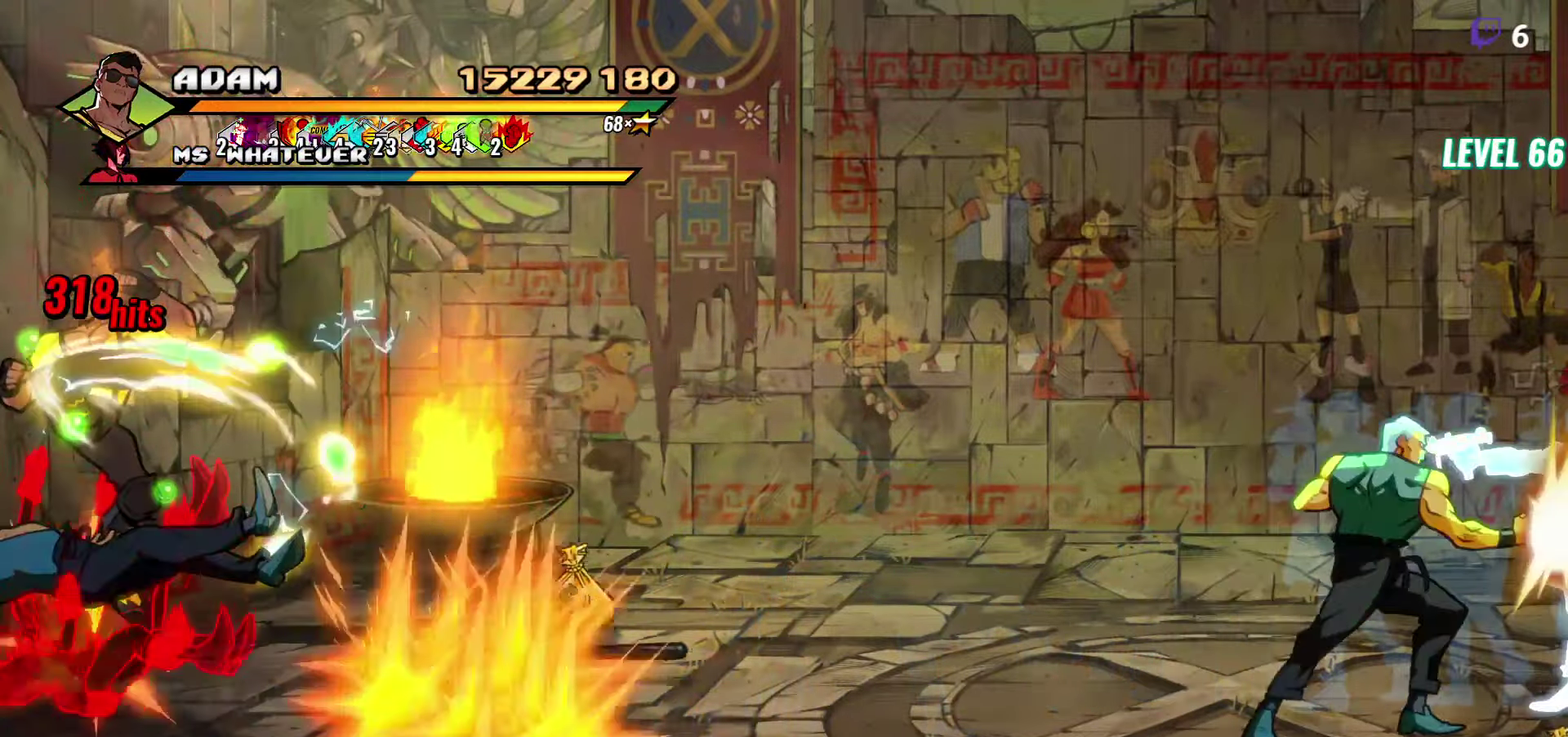
{"buttons": ["DPAD_LEFT"], "events": [[316, "DPAD_LEFT", "down"], [383, "DPAD_LEFT", "up"], [450, "DPAD_LEFT", "down"]]}
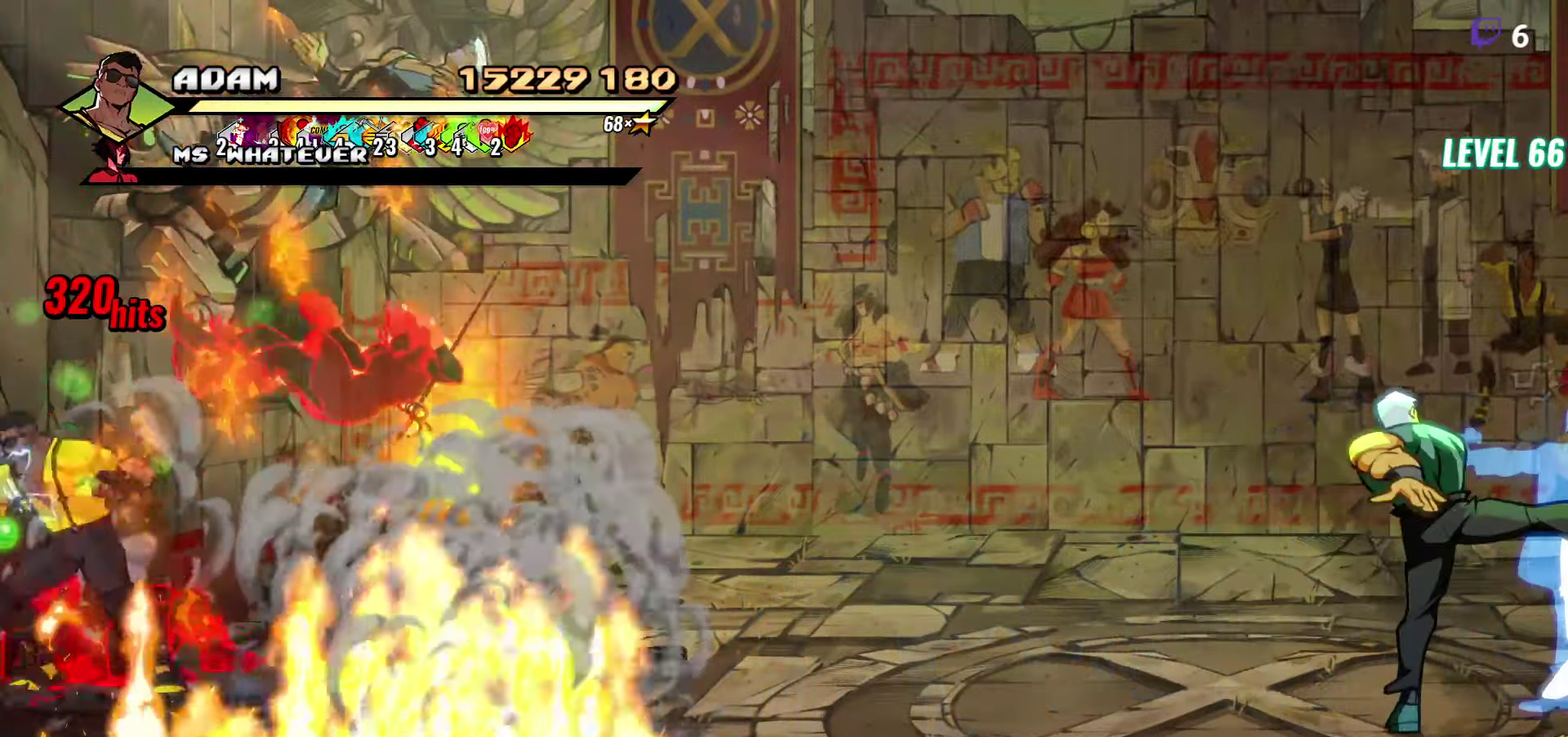
{"buttons": [], "events": [[16, "DPAD_LEFT", "up"], [33, "Y", "down"], [83, "DPAD_LEFT", "down"], [100, "Y", "up"], [166, "DPAD_LEFT", "up"], [266, "L1", "down"], [383, "L1", "up"]]}
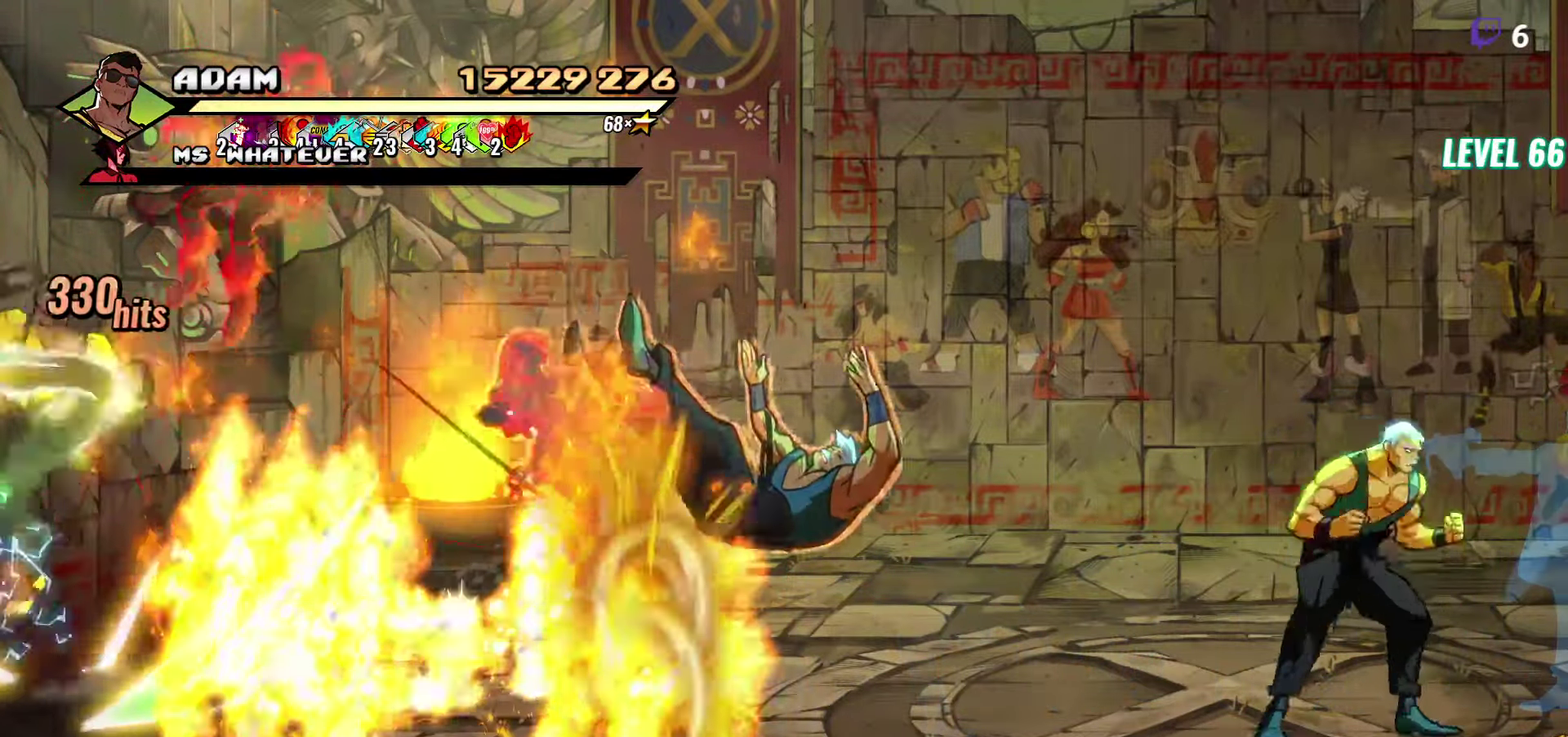
{"buttons": ["DPAD_RIGHT"], "events": [[50, "Y", "down"], [150, "Y", "up"], [466, "DPAD_RIGHT", "down"]]}
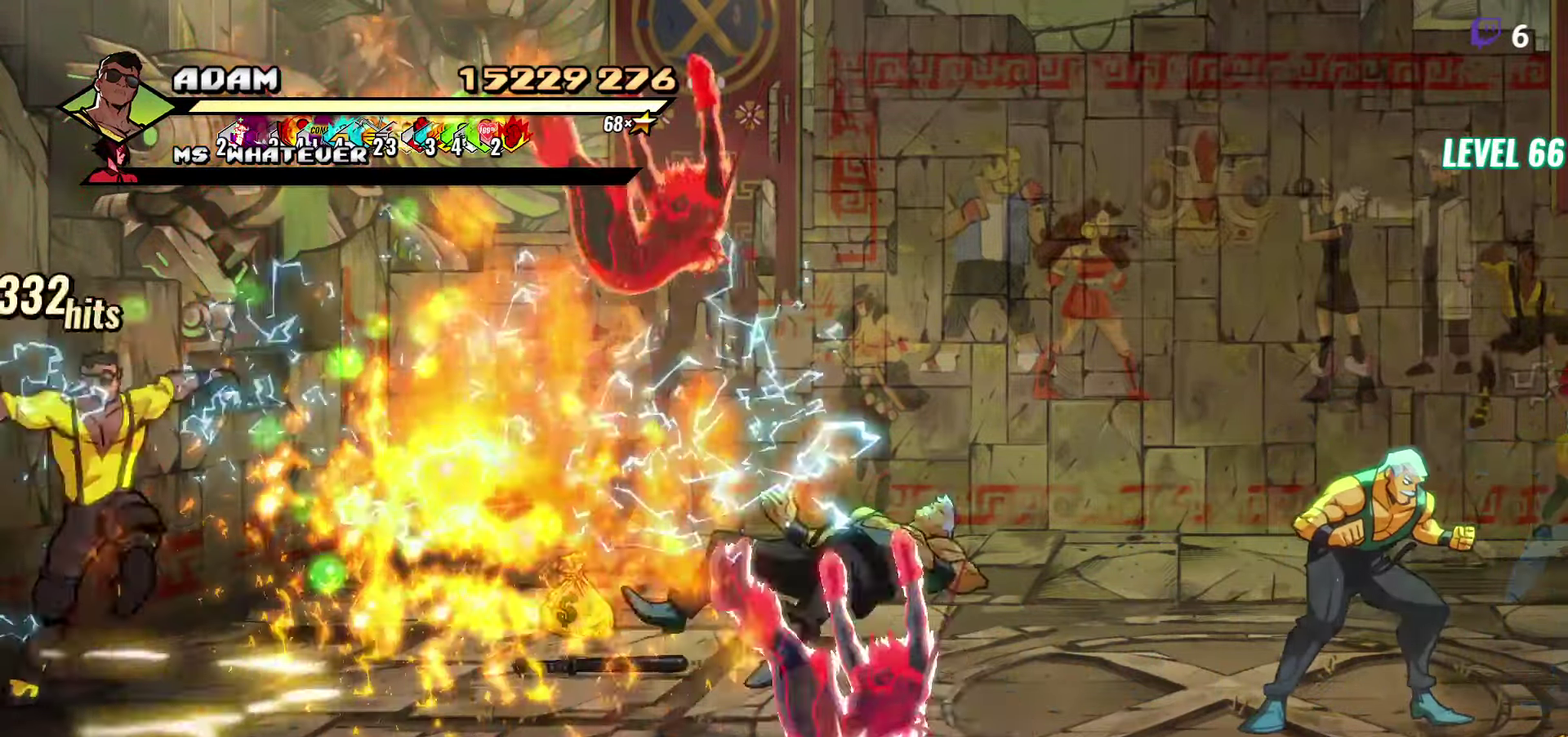
{"buttons": ["L1", "DPAD_UP", "DPAD_RIGHT"], "events": [[350, "DPAD_UP", "down"], [483, "L1", "down"]]}
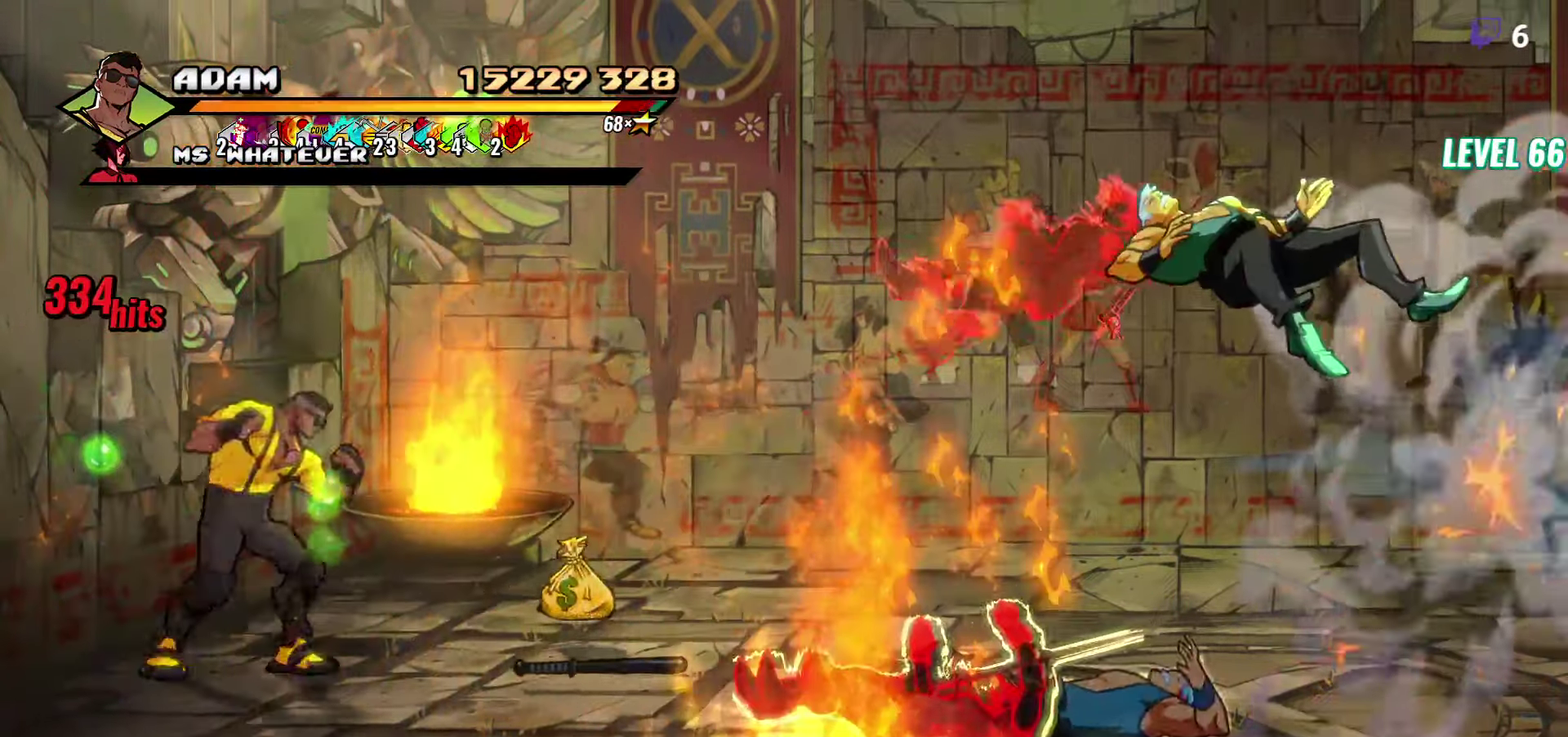
{"buttons": ["Y"], "events": [[50, "DPAD_UP", "up"], [133, "L1", "up"], [283, "DPAD_RIGHT", "up"], [416, "Y", "down"]]}
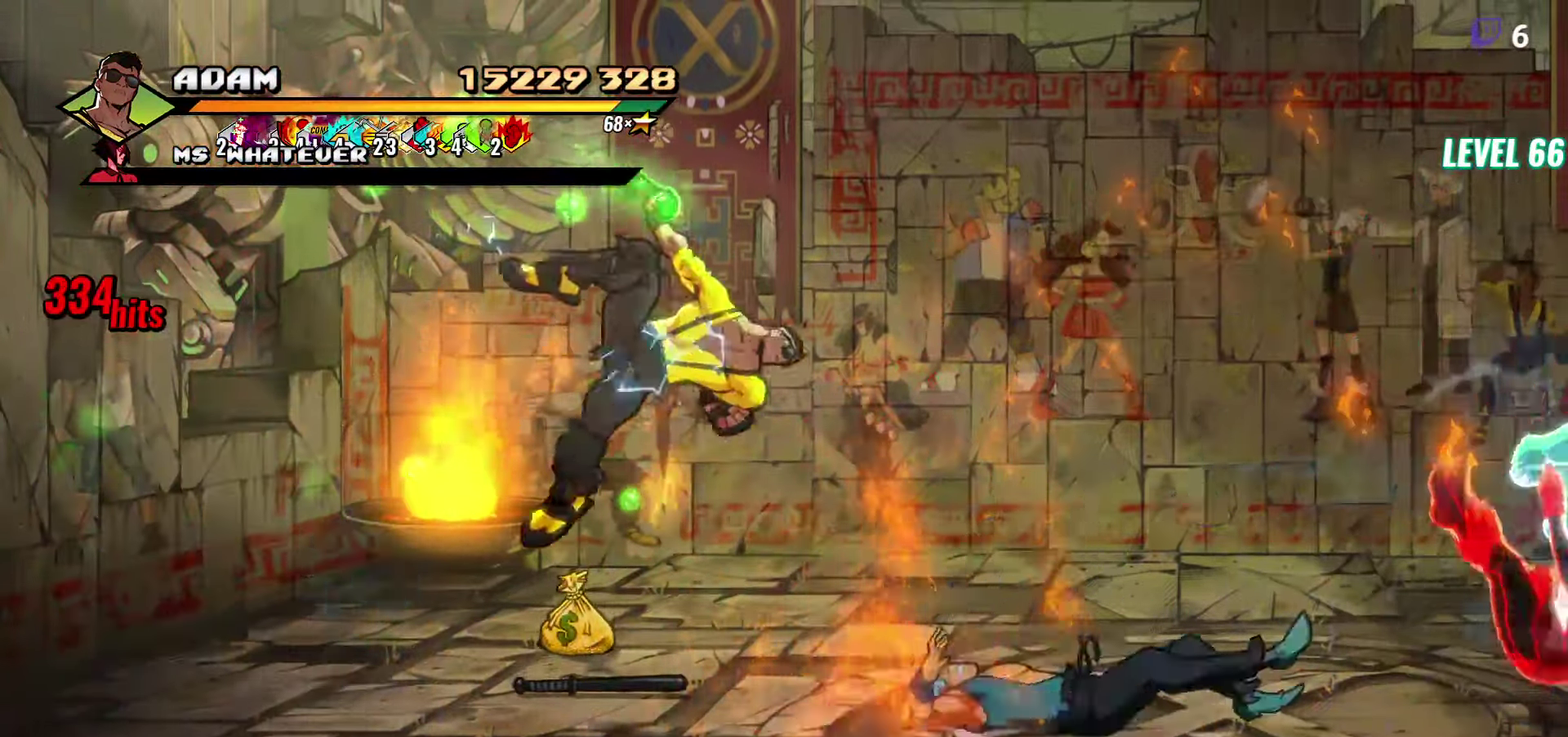
{"buttons": ["DPAD_LEFT"], "events": [[233, "Y", "up"], [433, "DPAD_LEFT", "down"]]}
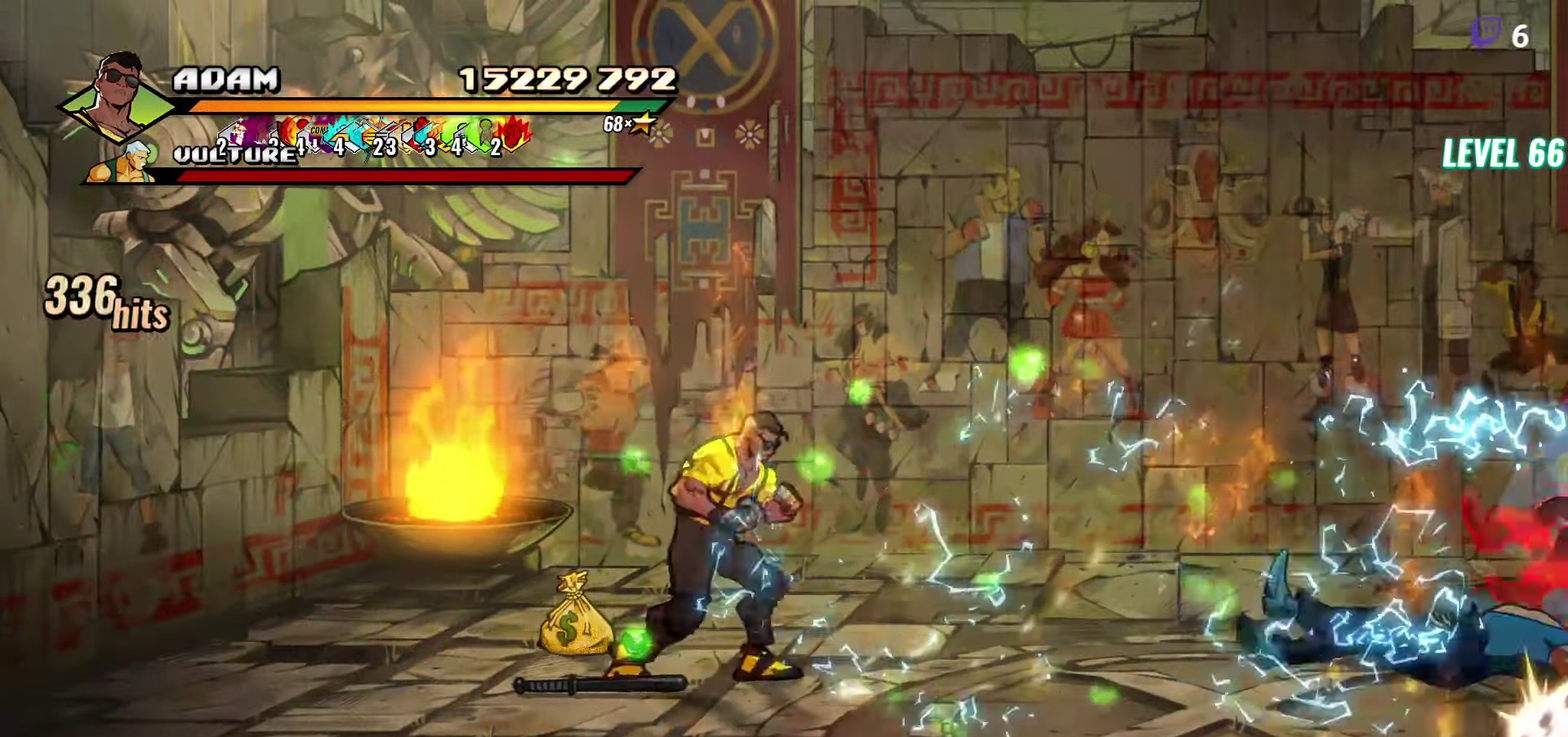
{"buttons": ["DPAD_RIGHT"], "events": [[150, "B", "down"], [200, "DPAD_LEFT", "up"], [233, "B", "up"], [233, "DPAD_RIGHT", "down"], [316, "B", "down"], [383, "B", "up"]]}
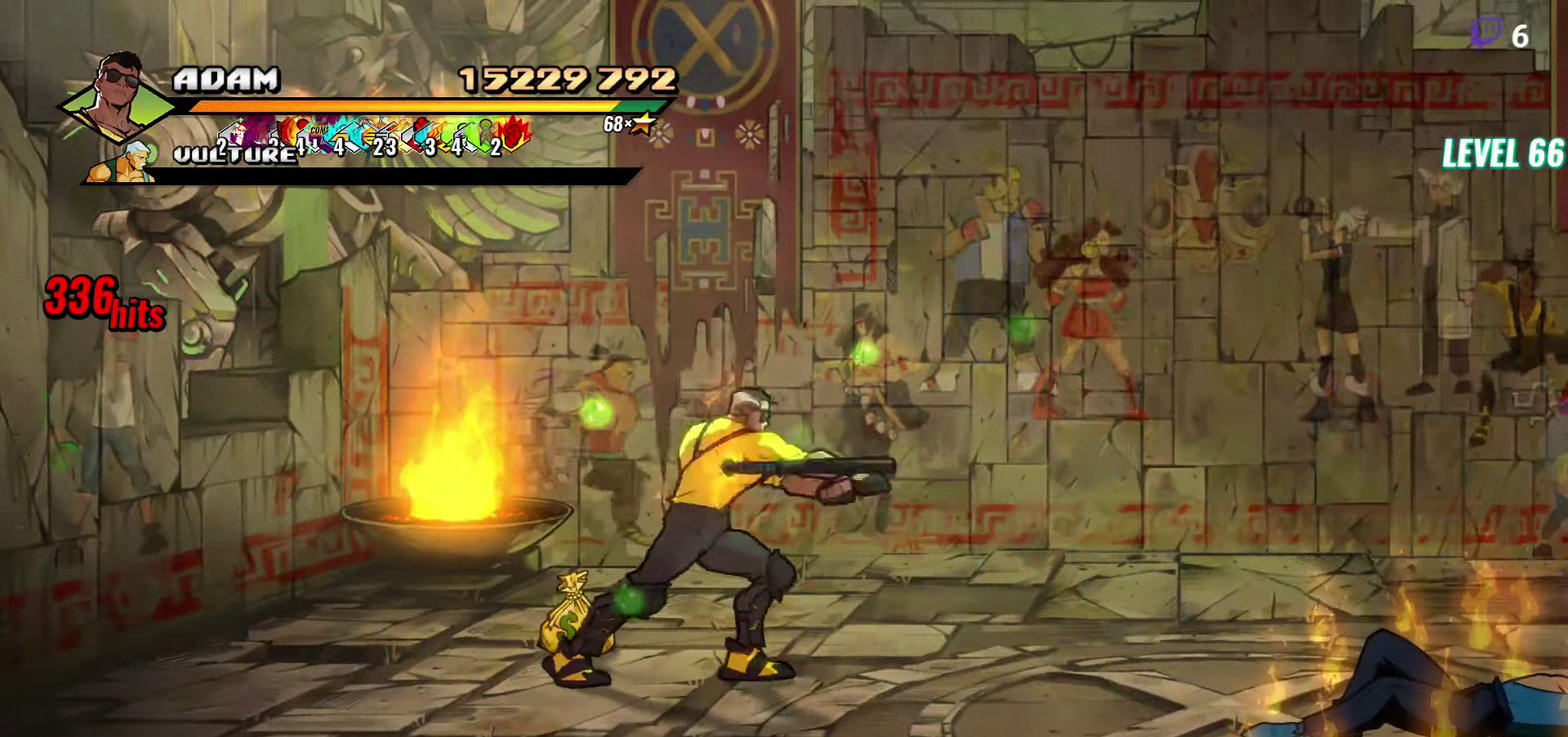
{"buttons": [], "events": [[50, "DPAD_RIGHT", "up"]]}
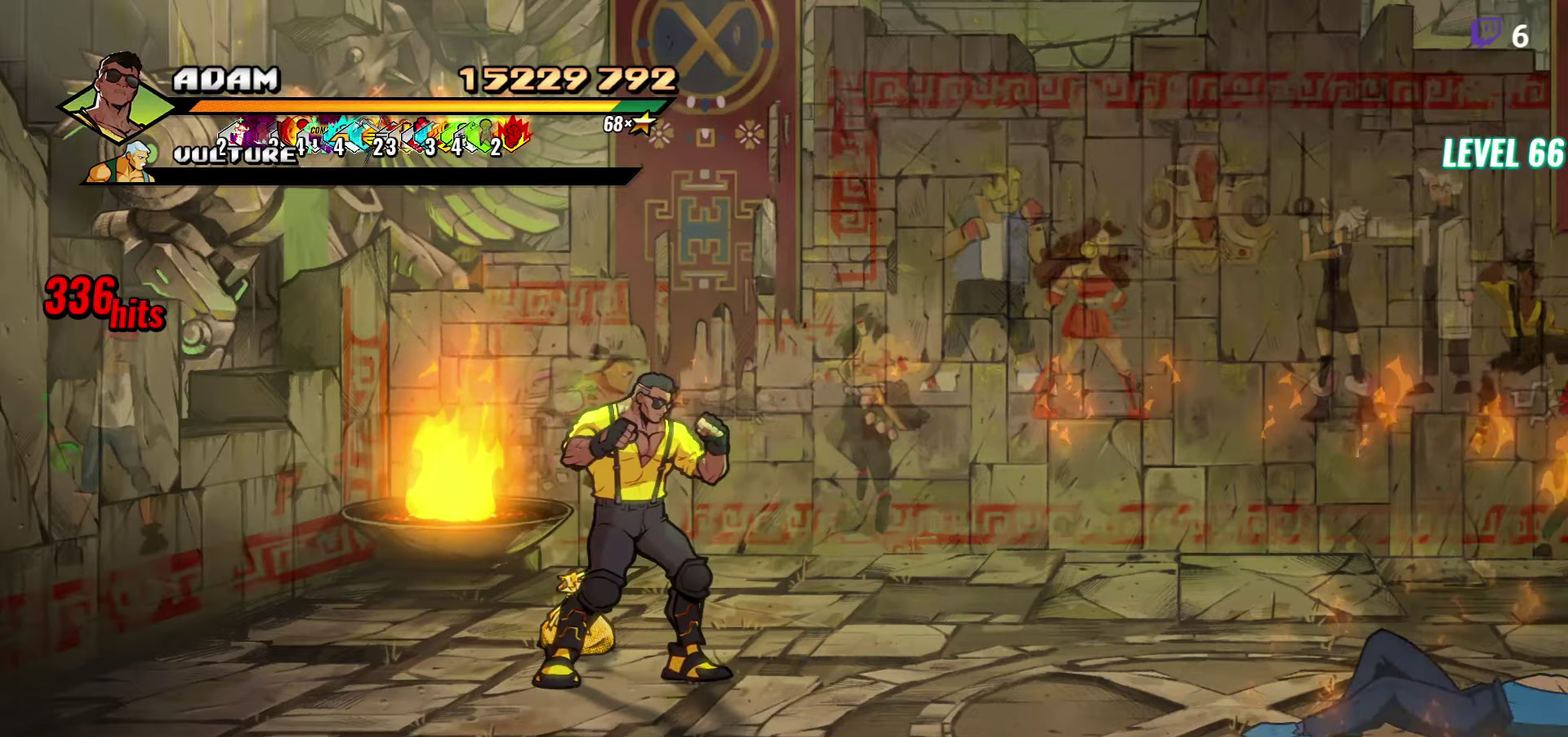
{"buttons": ["DPAD_UP"], "events": [[383, "DPAD_UP", "down"]]}